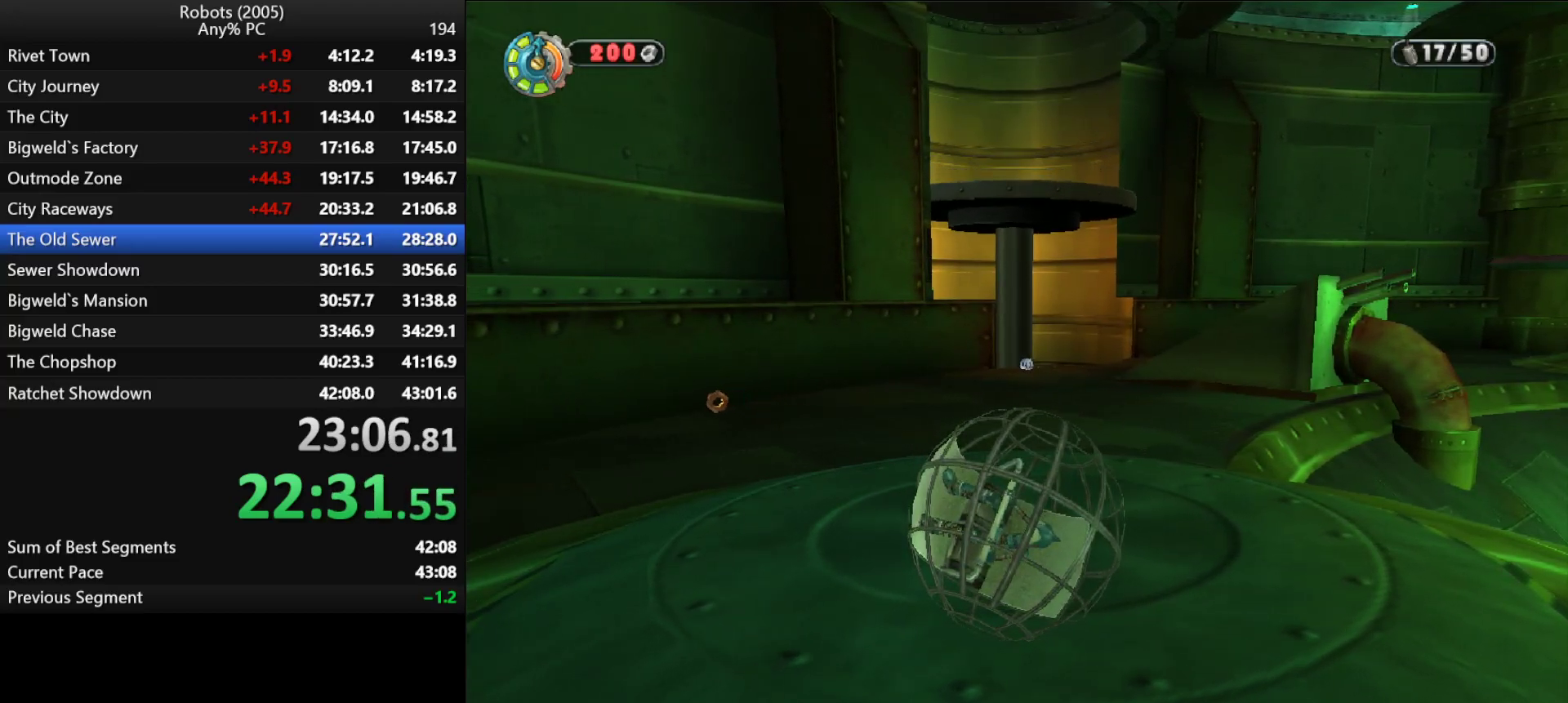
Gameplay with keyboard; each line is a JSON object with the keys held at the frame after it. "events" lists presses ("down") and releases ("up") of "a", "ctrl", "d", "down", "e", "escape", "k", "l", "left", "o", "p", "return", "right", "s", "semicolon", "shift", "space", "tab", "up" and "w" between this image and that frame as [ms after this image, input, new state], when the widget could be followed in between. No other keys are recorded. Mouse input is not recorded.
{"keys": [], "events": []}
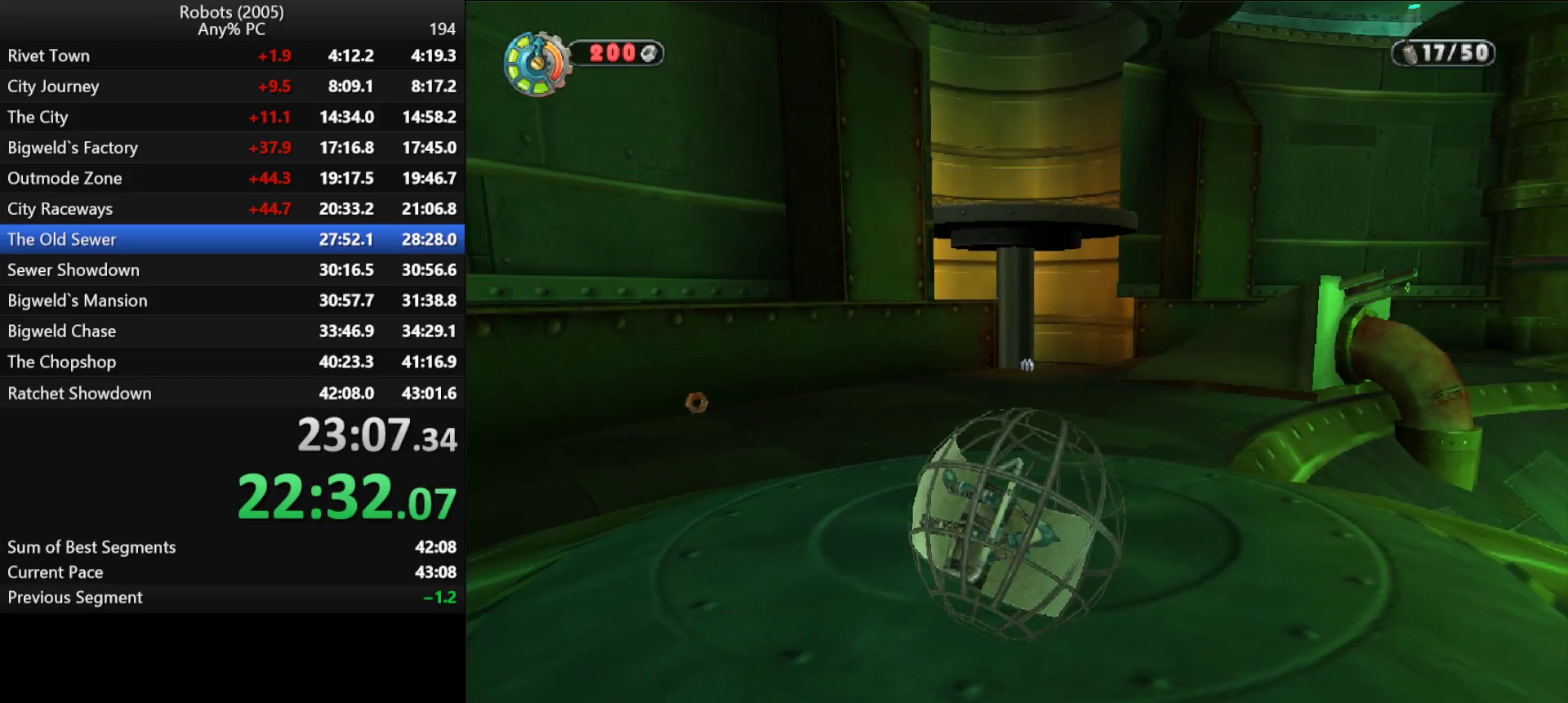
{"keys": [], "events": []}
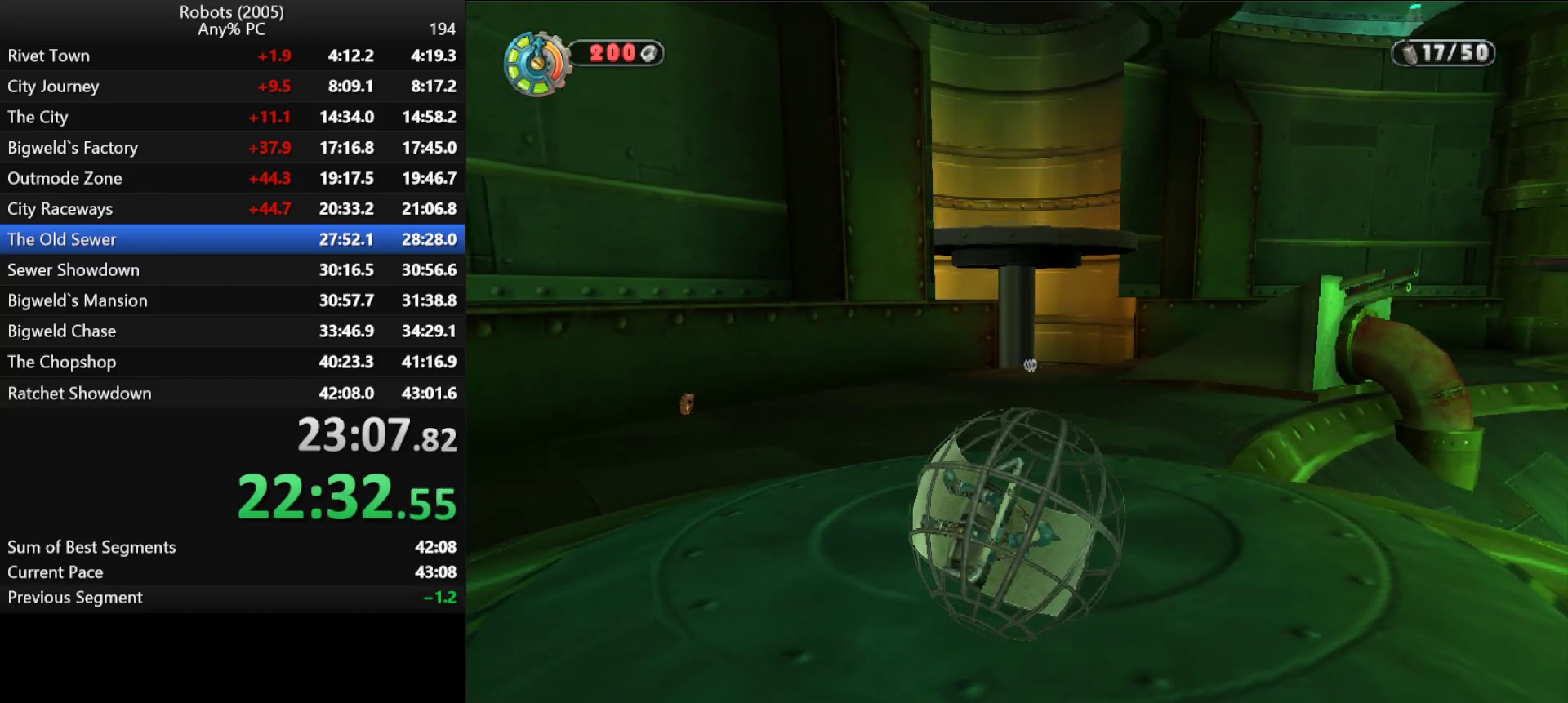
{"keys": [], "events": []}
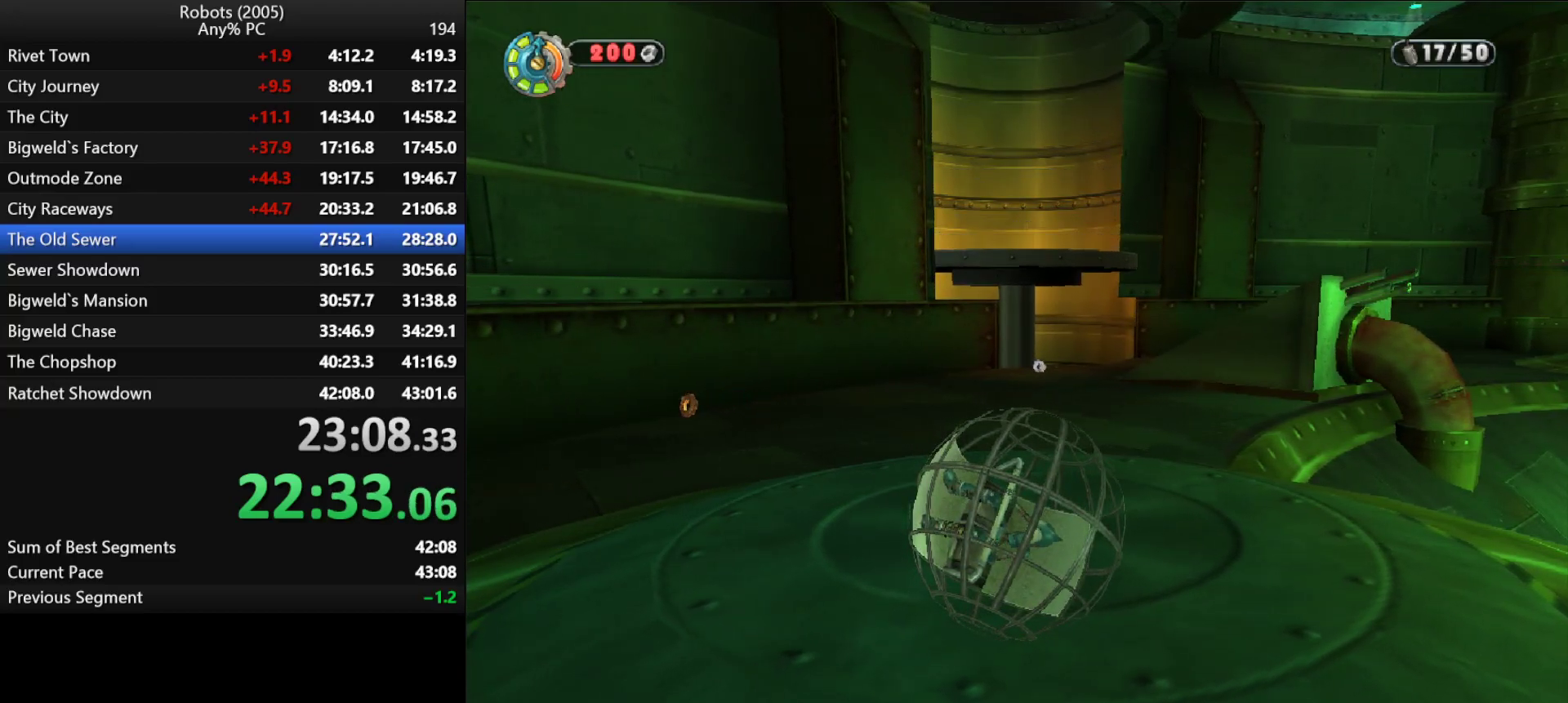
{"keys": [], "events": []}
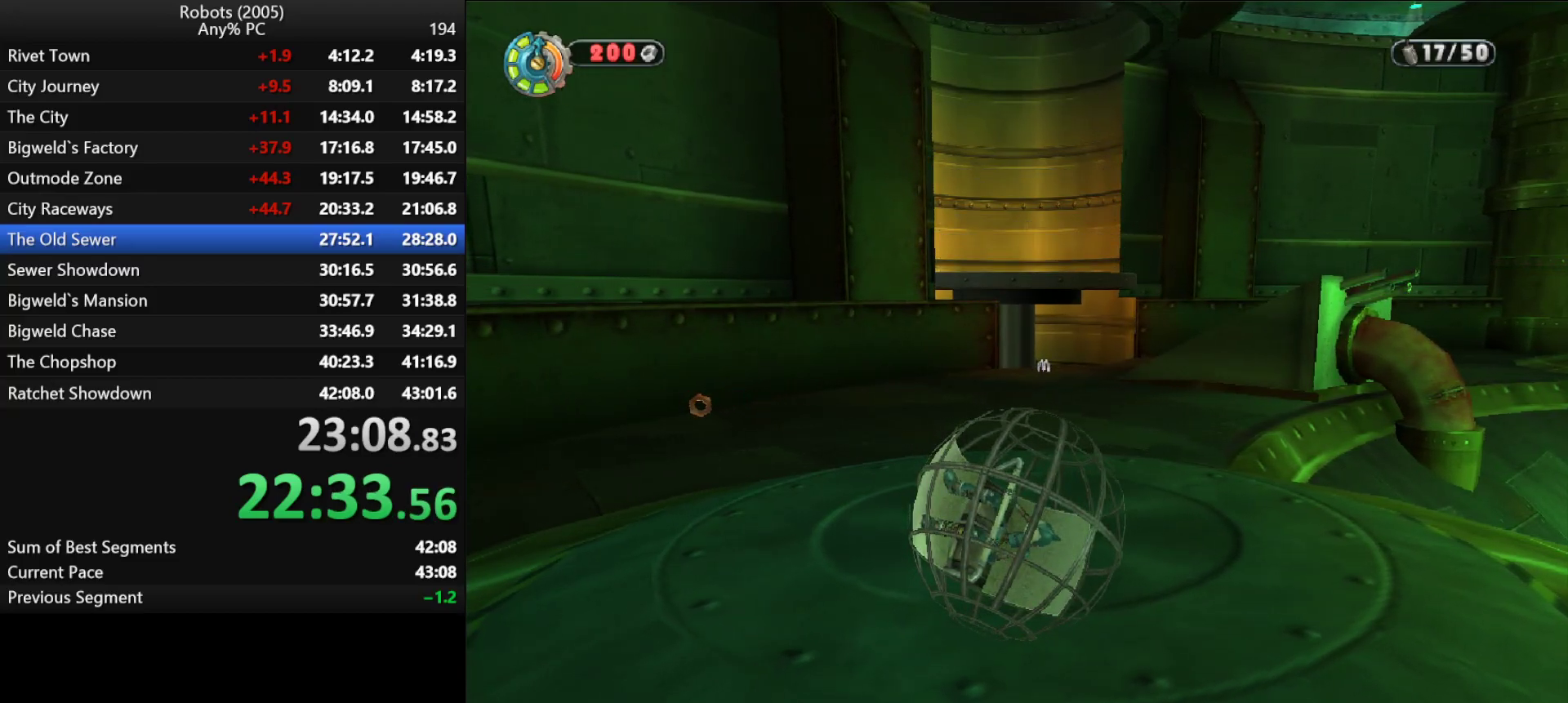
{"keys": [], "events": []}
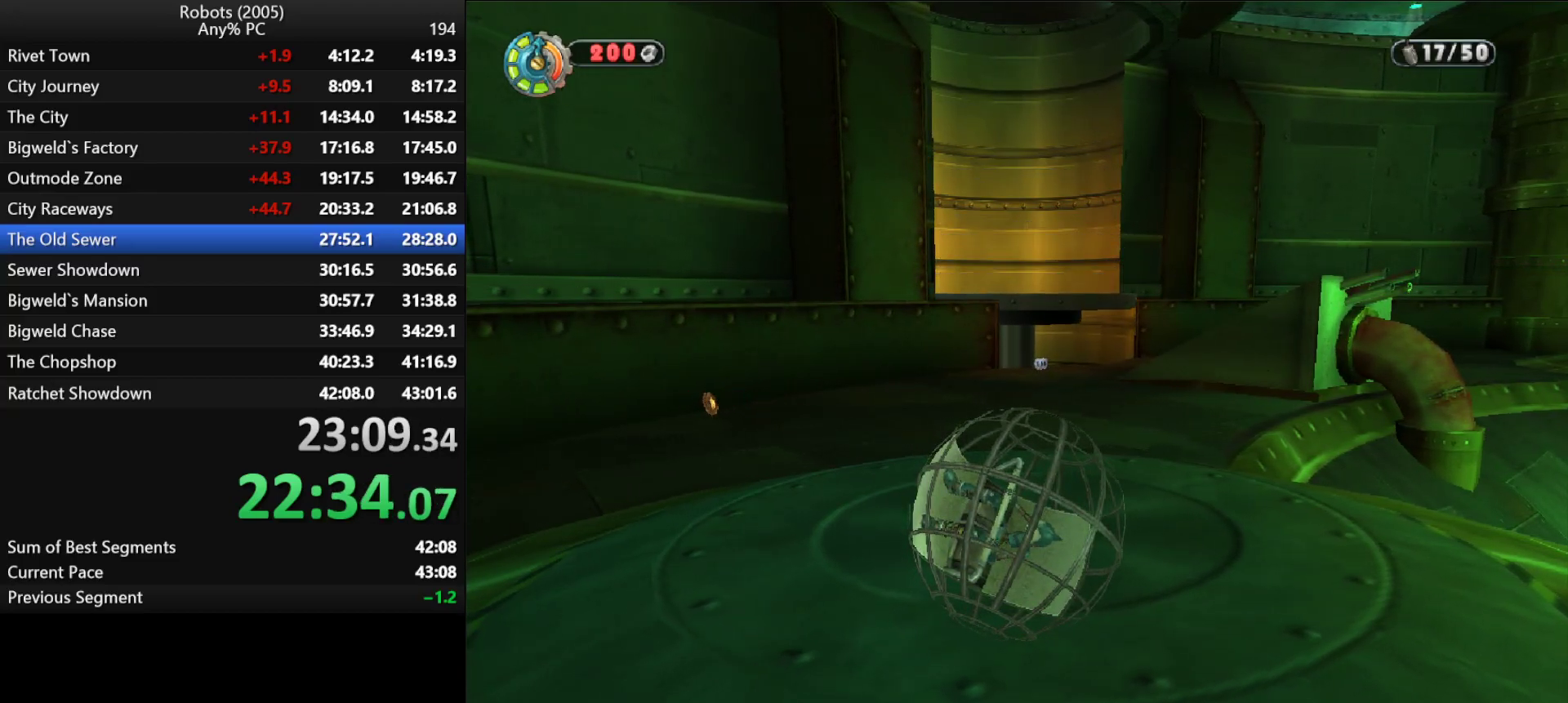
{"keys": ["shift", "w"], "events": [[333, "semicolon", "down"], [333, "w", "down"], [383, "semicolon", "up"], [433, "shift", "down"]]}
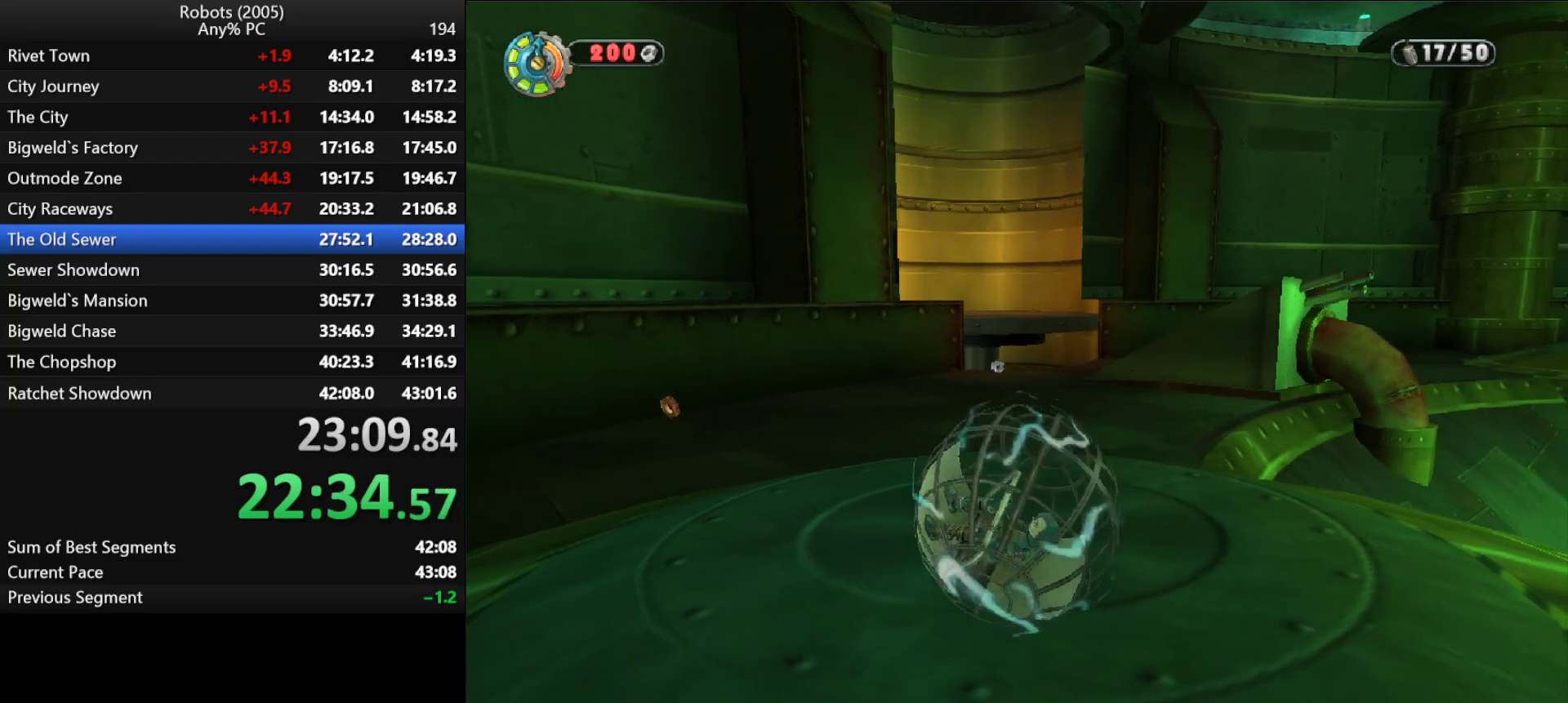
{"keys": ["shift", "w"], "events": [[350, "k", "down"], [383, "k", "up"]]}
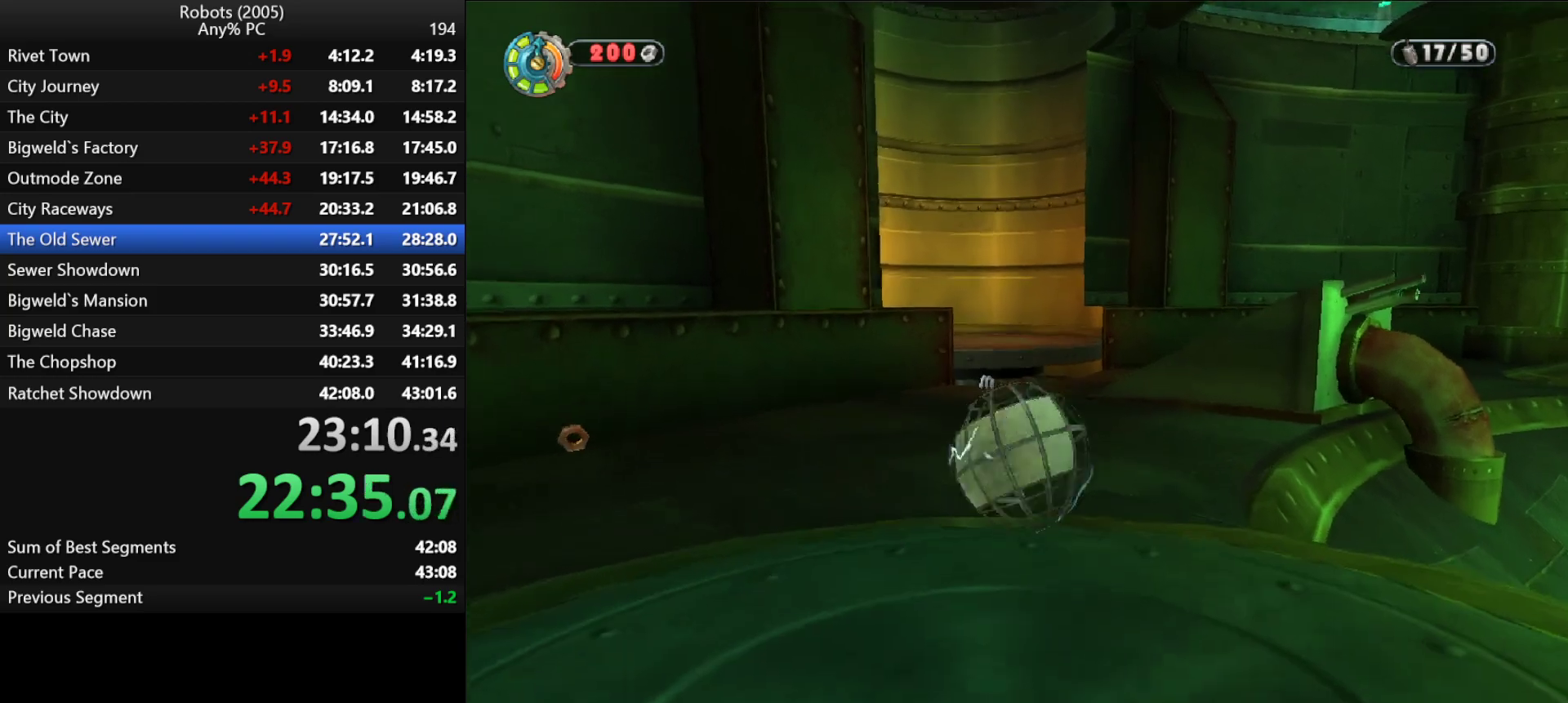
{"keys": ["shift", "w"], "events": [[316, "k", "down"], [366, "k", "up"]]}
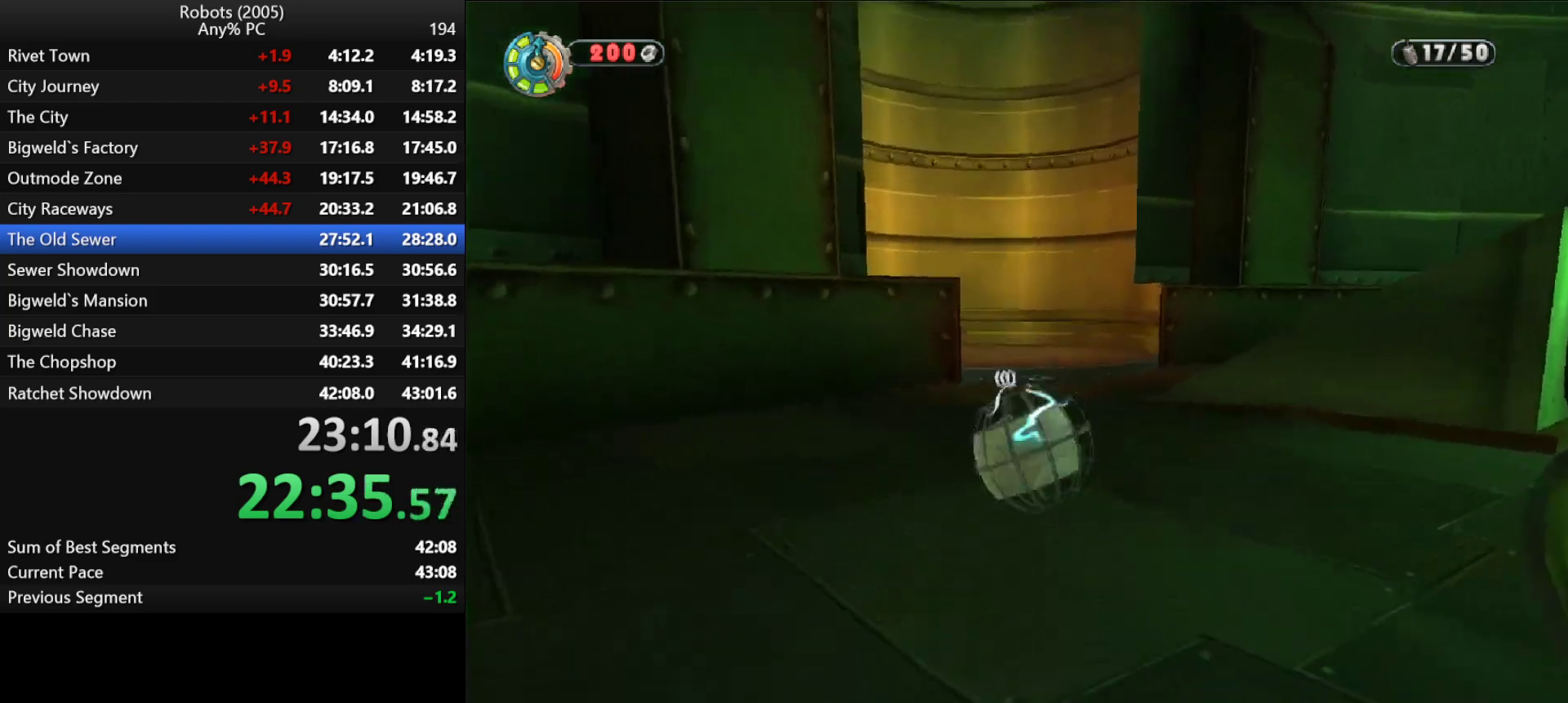
{"keys": ["shift", "space", "w"], "events": [[416, "space", "down"]]}
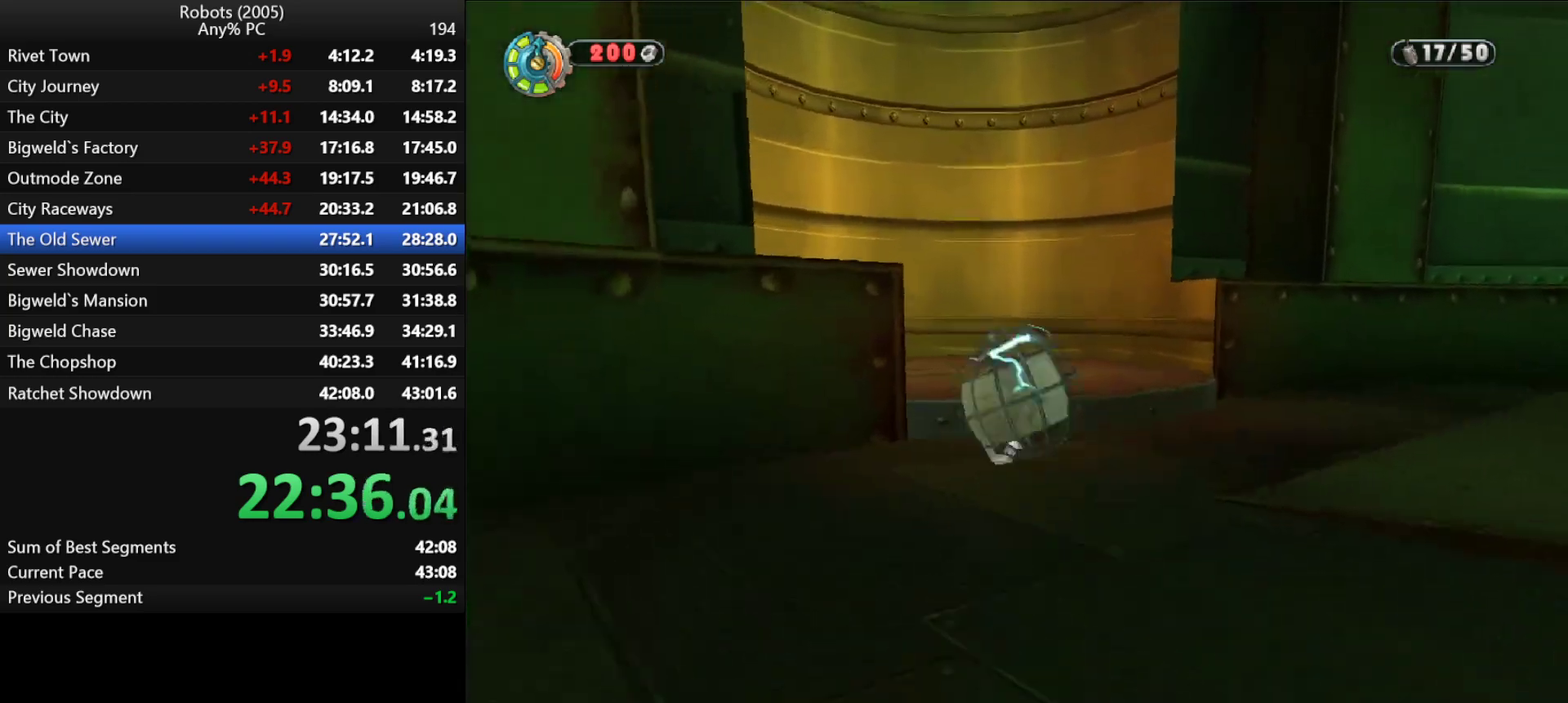
{"keys": ["semicolon"], "events": [[16, "k", "down"], [16, "space", "up"], [116, "k", "up"], [383, "a", "down"], [433, "shift", "up"], [433, "w", "up"], [483, "a", "up"], [483, "semicolon", "down"]]}
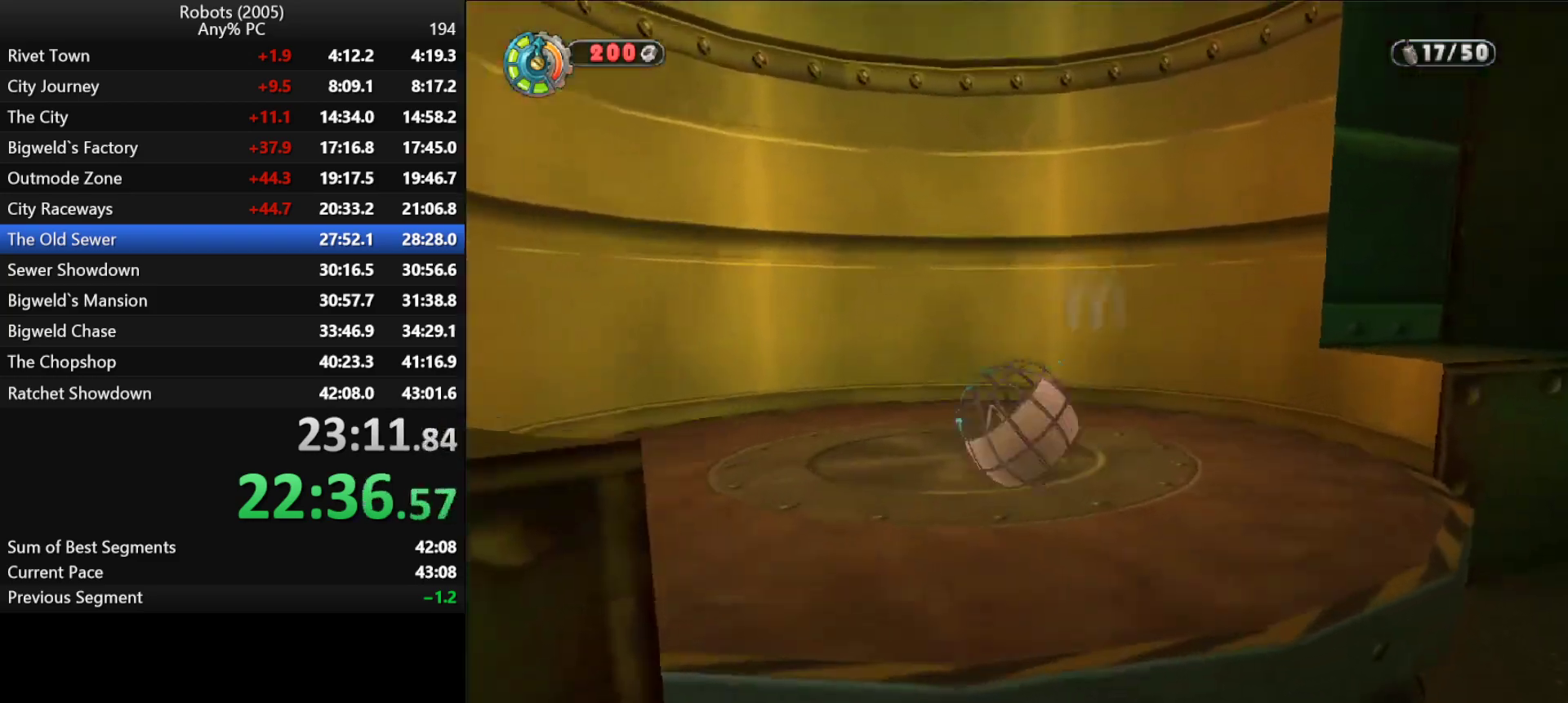
{"keys": ["semicolon"], "events": [[33, "s", "down"], [233, "s", "up"]]}
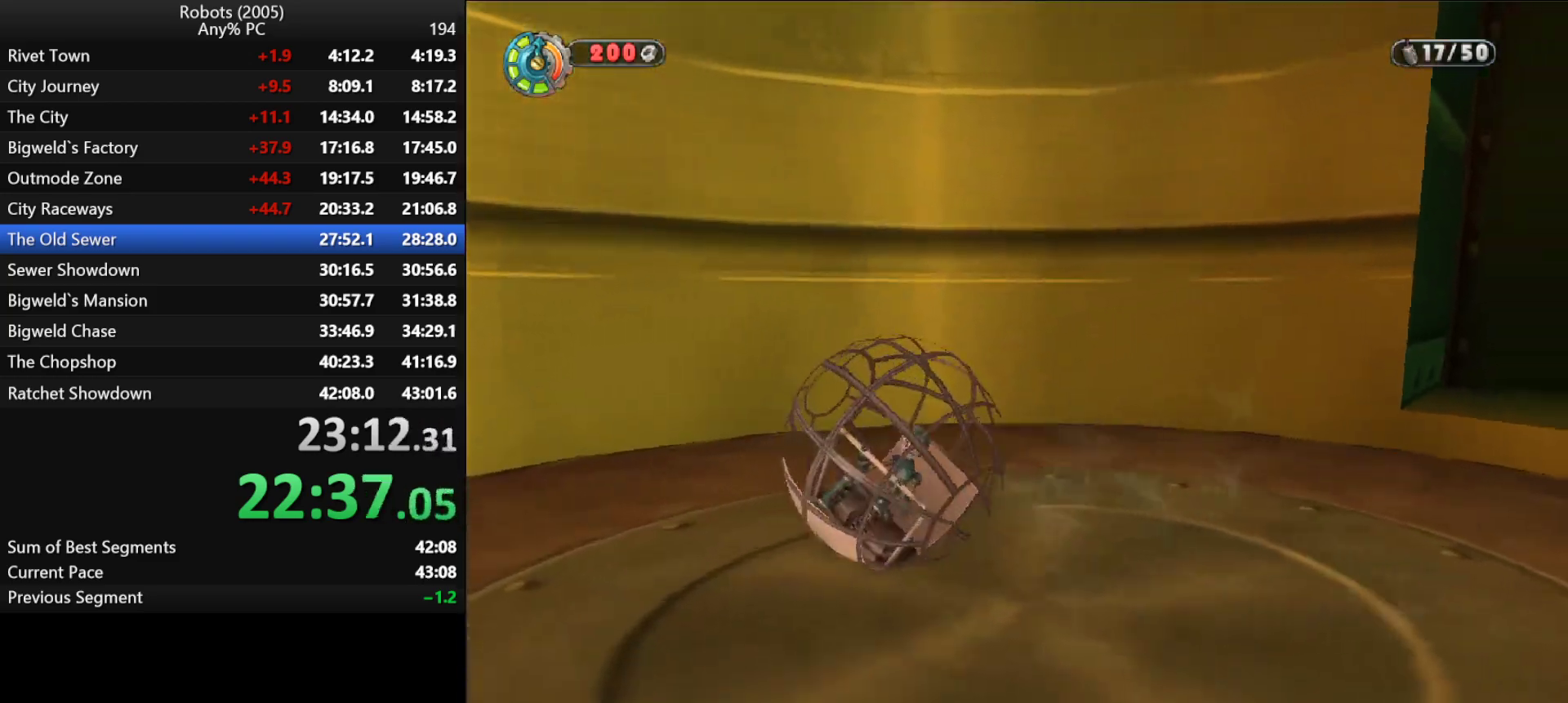
{"keys": ["semicolon"], "events": []}
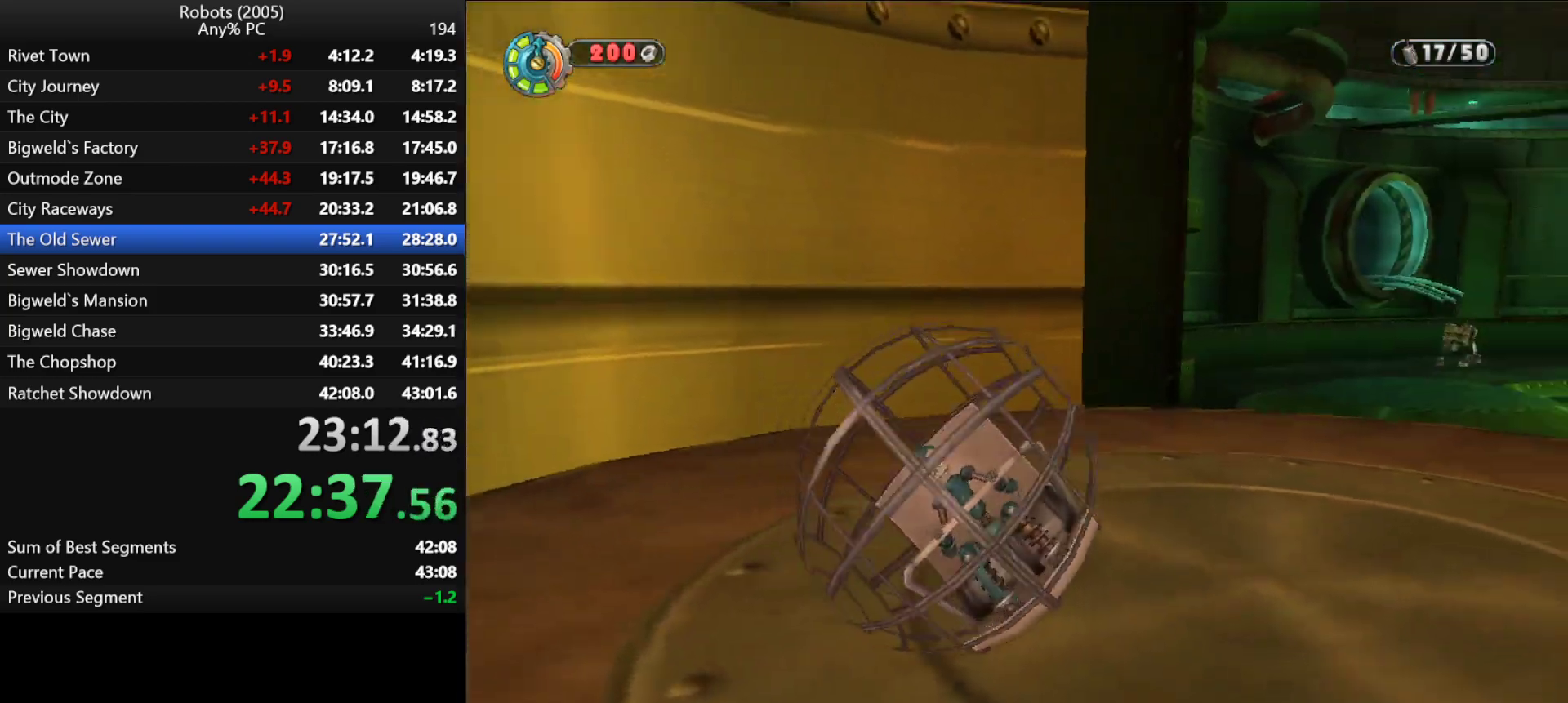
{"keys": [], "events": [[66, "semicolon", "up"], [250, "semicolon", "down"], [350, "semicolon", "up"]]}
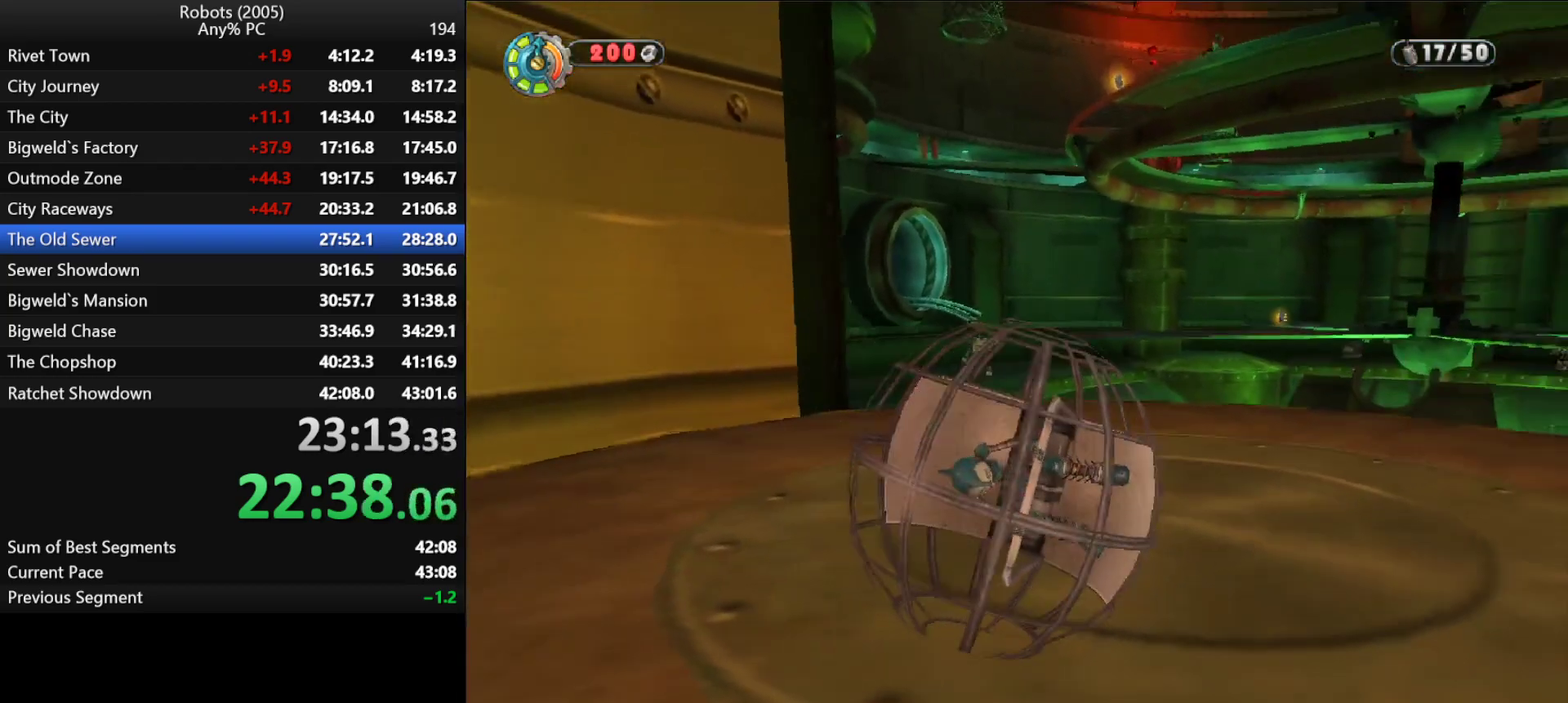
{"keys": [], "events": [[83, "semicolon", "down"], [133, "semicolon", "up"], [383, "semicolon", "down"], [416, "semicolon", "up"]]}
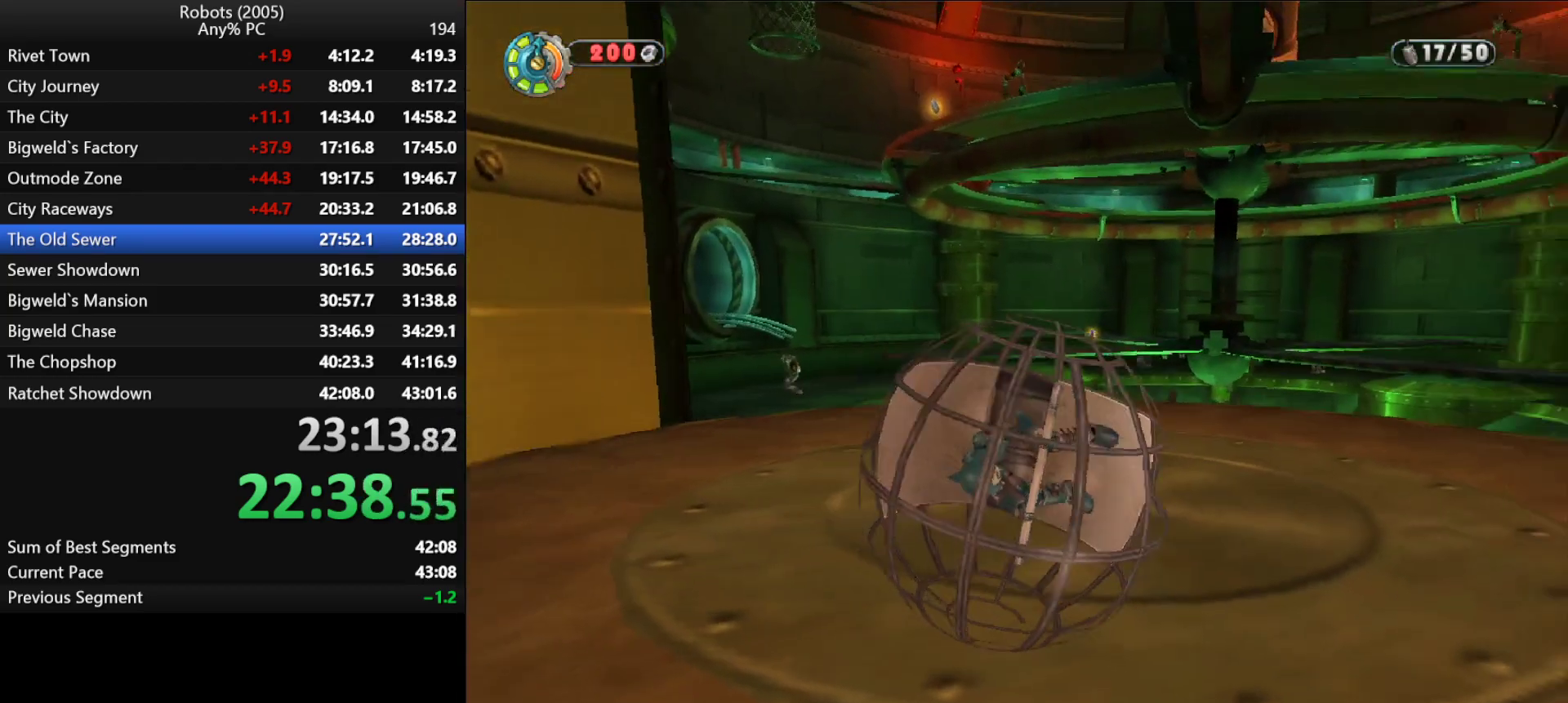
{"keys": [], "events": [[350, "semicolon", "down"], [416, "semicolon", "up"]]}
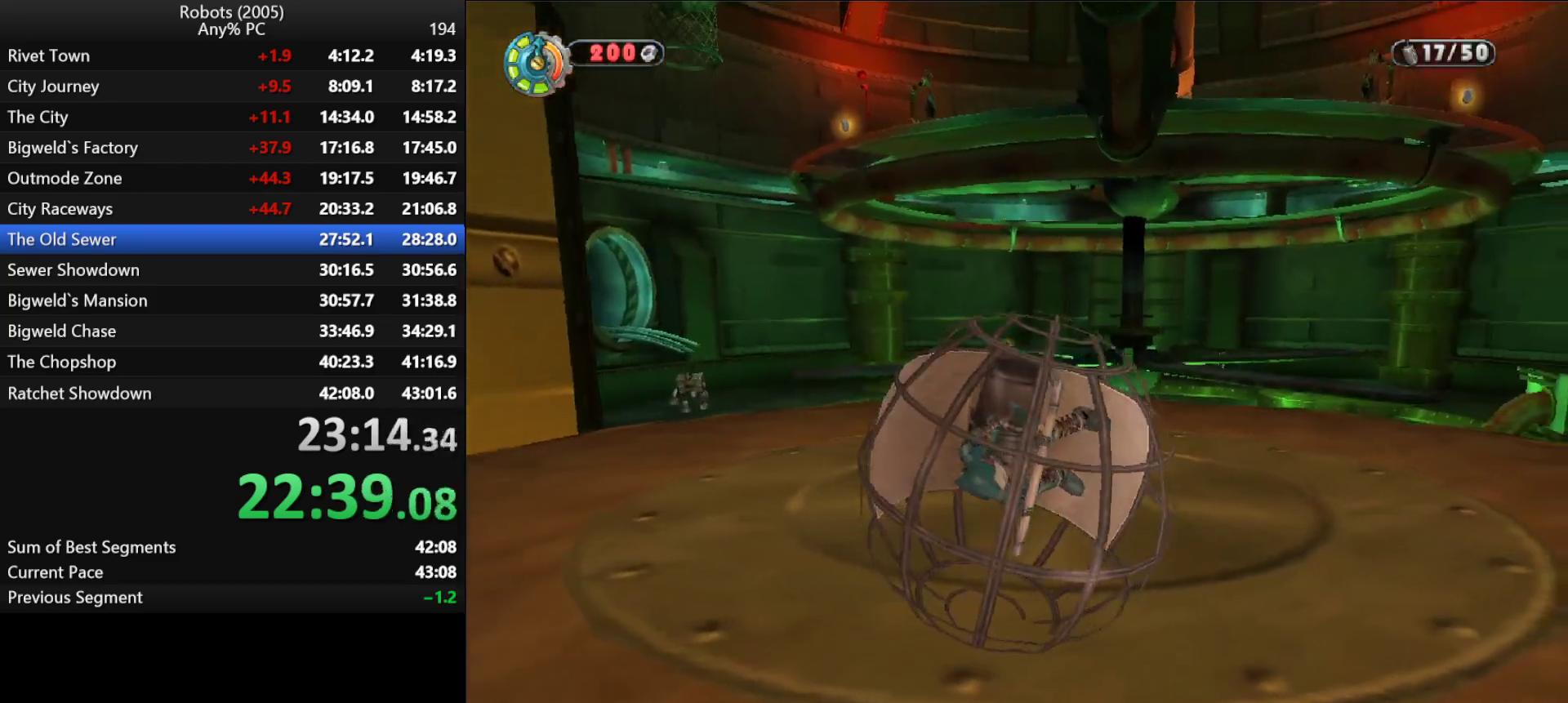
{"keys": [], "events": [[400, "semicolon", "down"], [450, "semicolon", "up"]]}
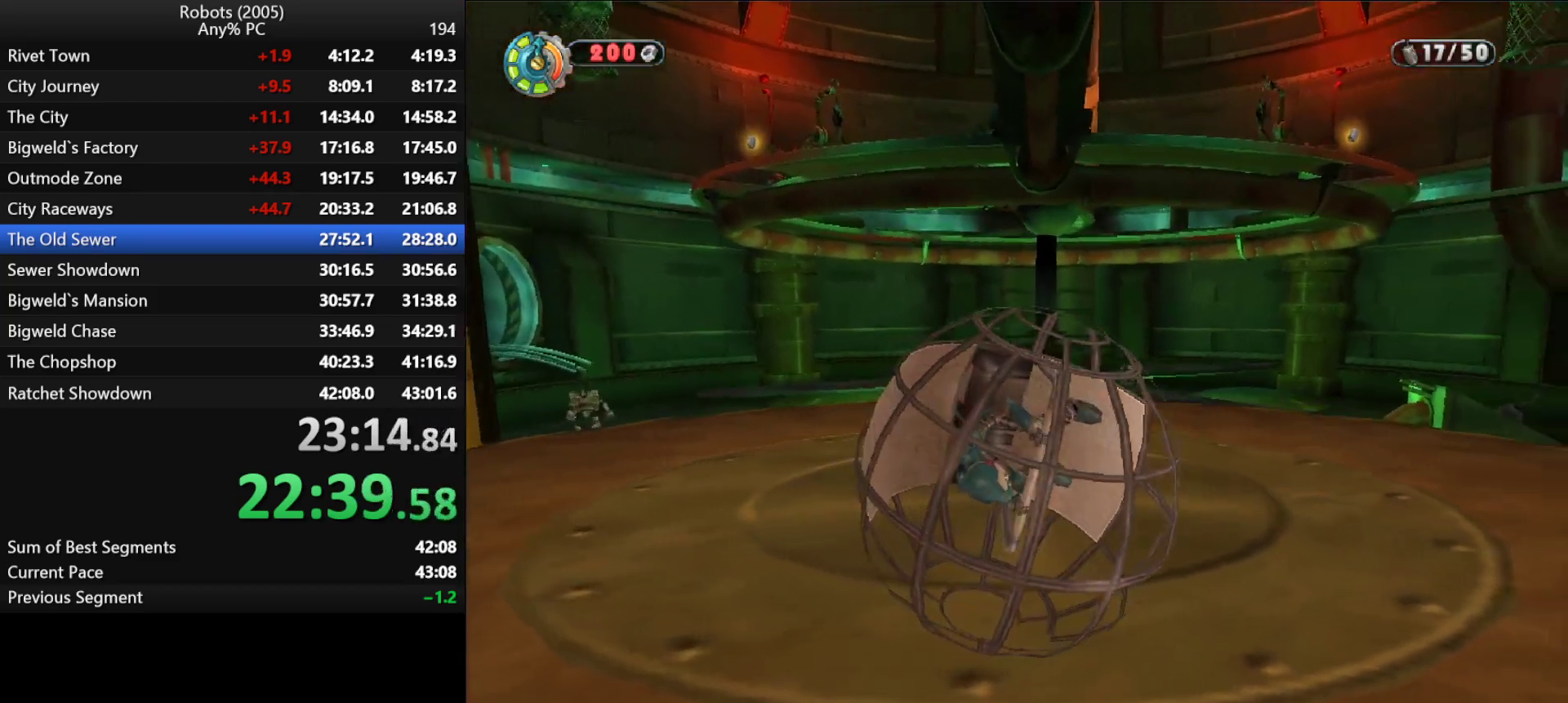
{"keys": [], "events": []}
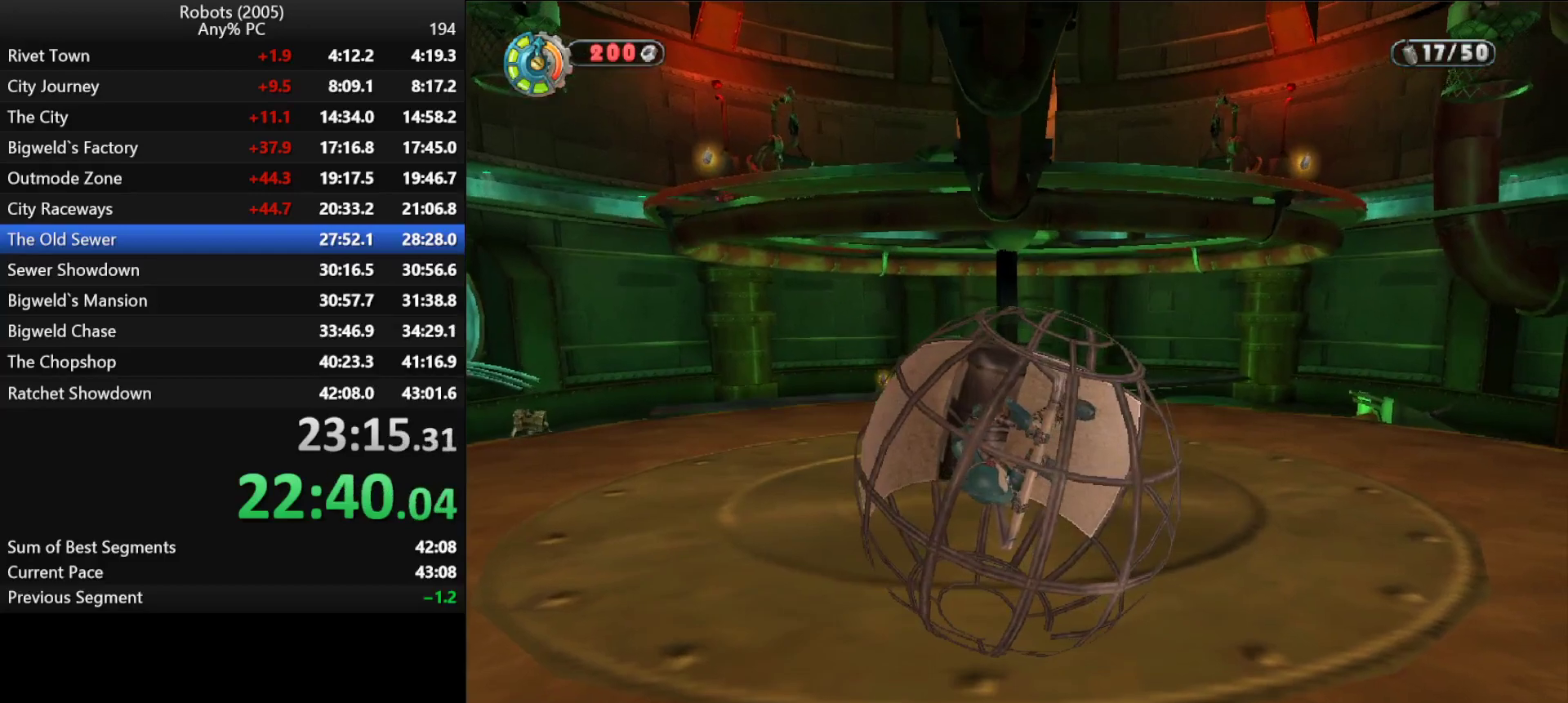
{"keys": [], "events": []}
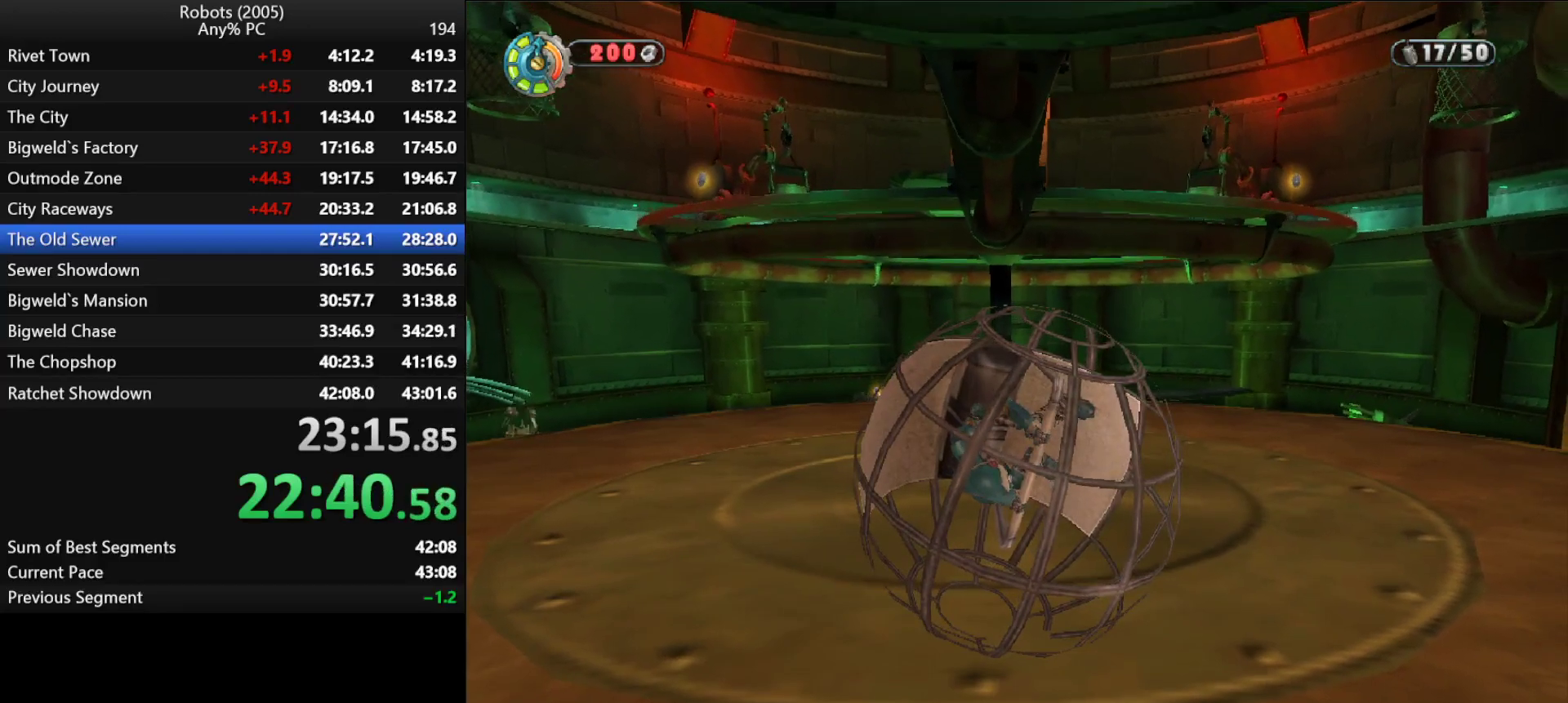
{"keys": [], "events": []}
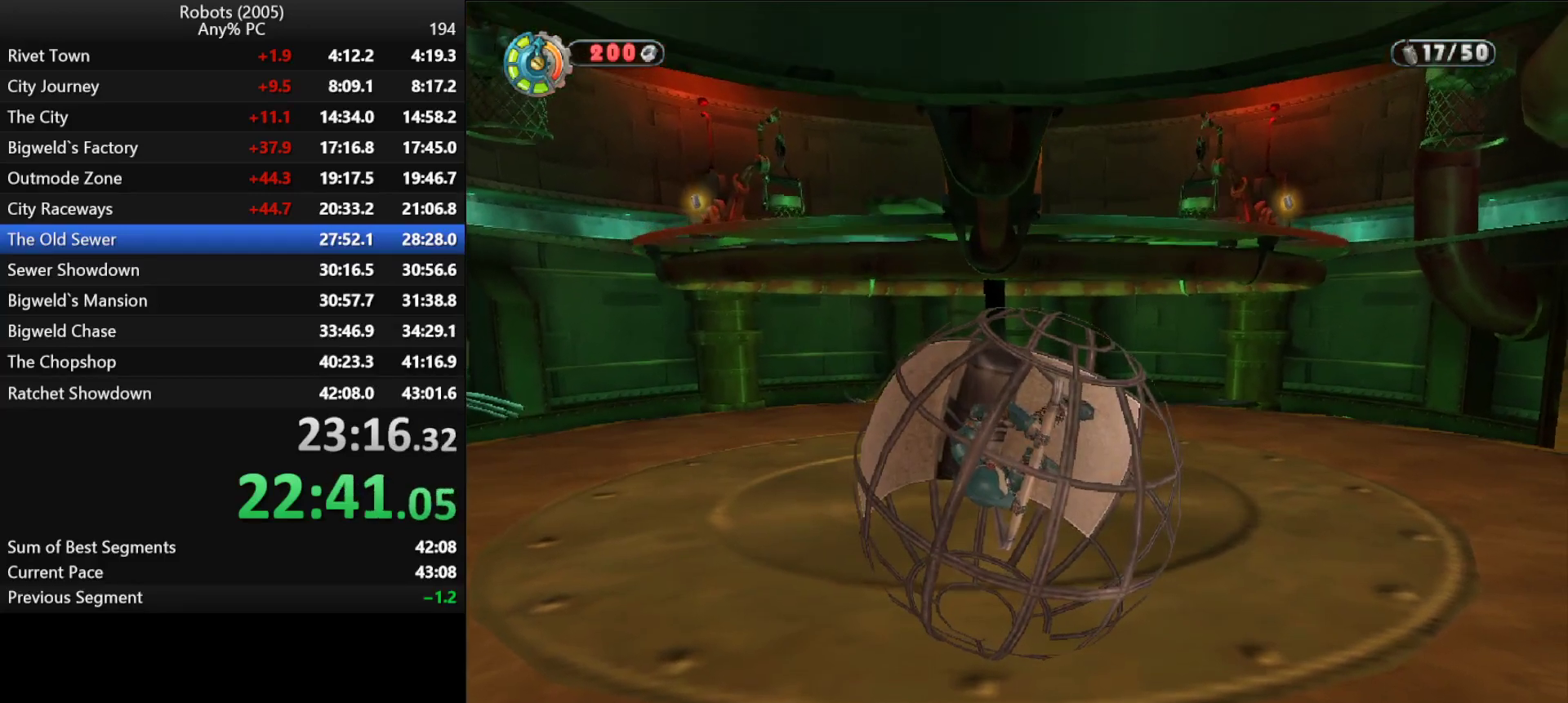
{"keys": [], "events": []}
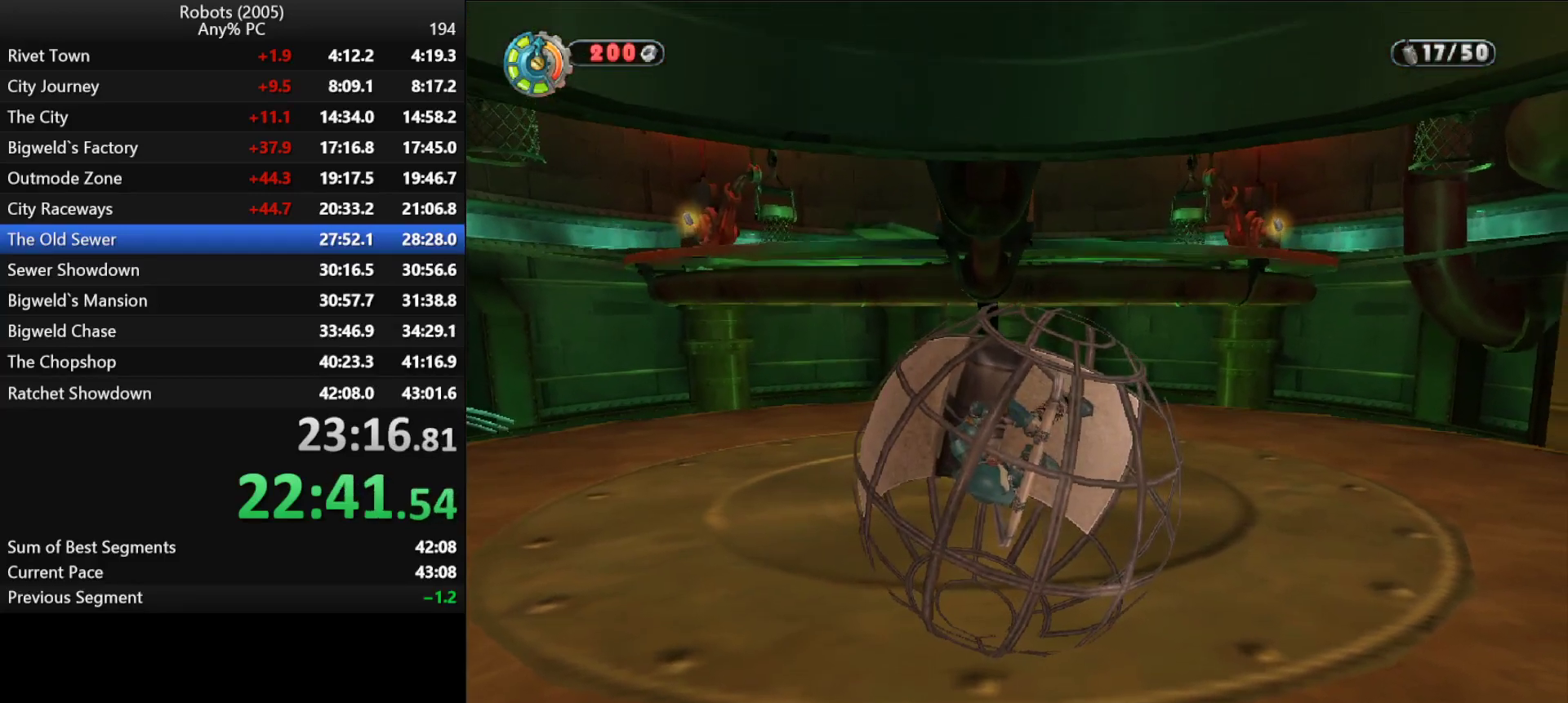
{"keys": [], "events": []}
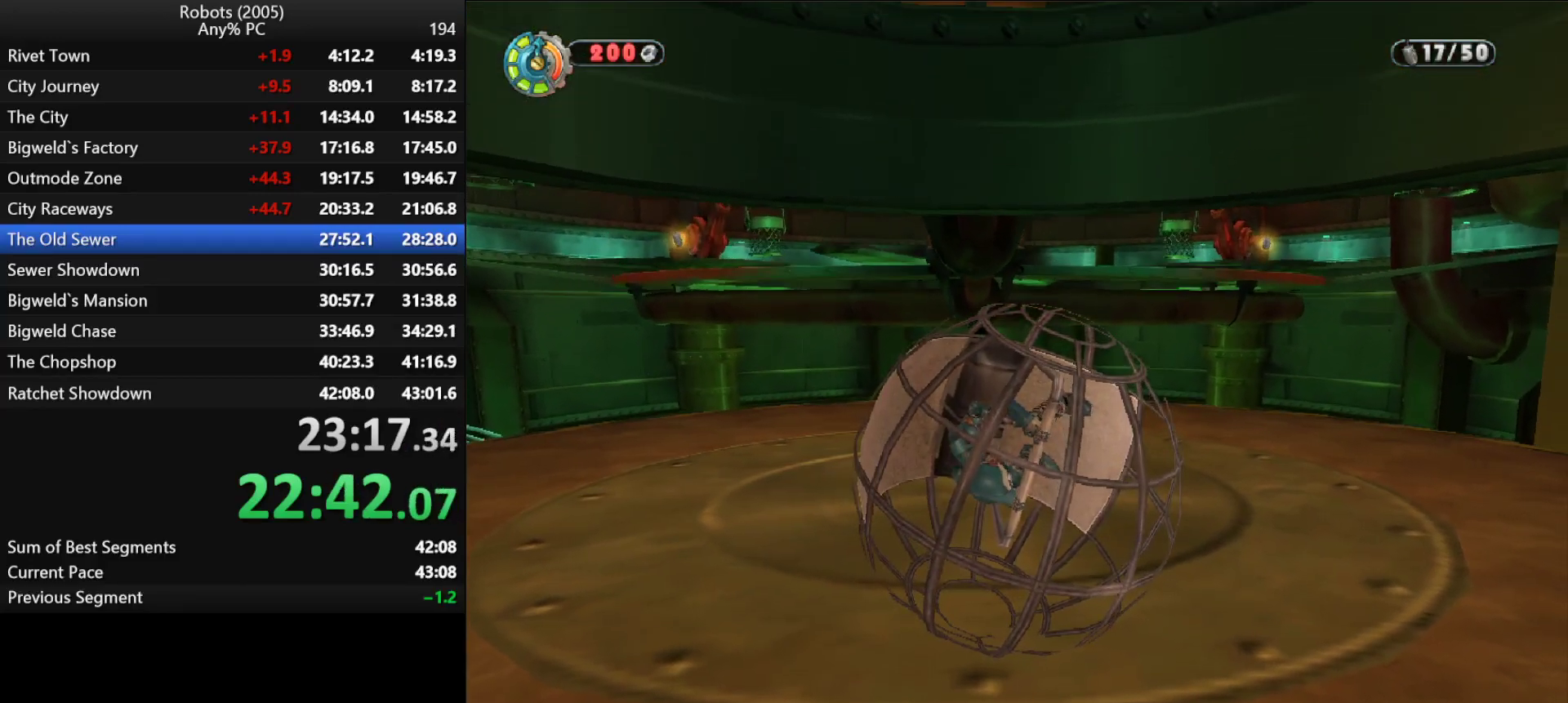
{"keys": [], "events": [[400, "k", "down"], [450, "k", "up"]]}
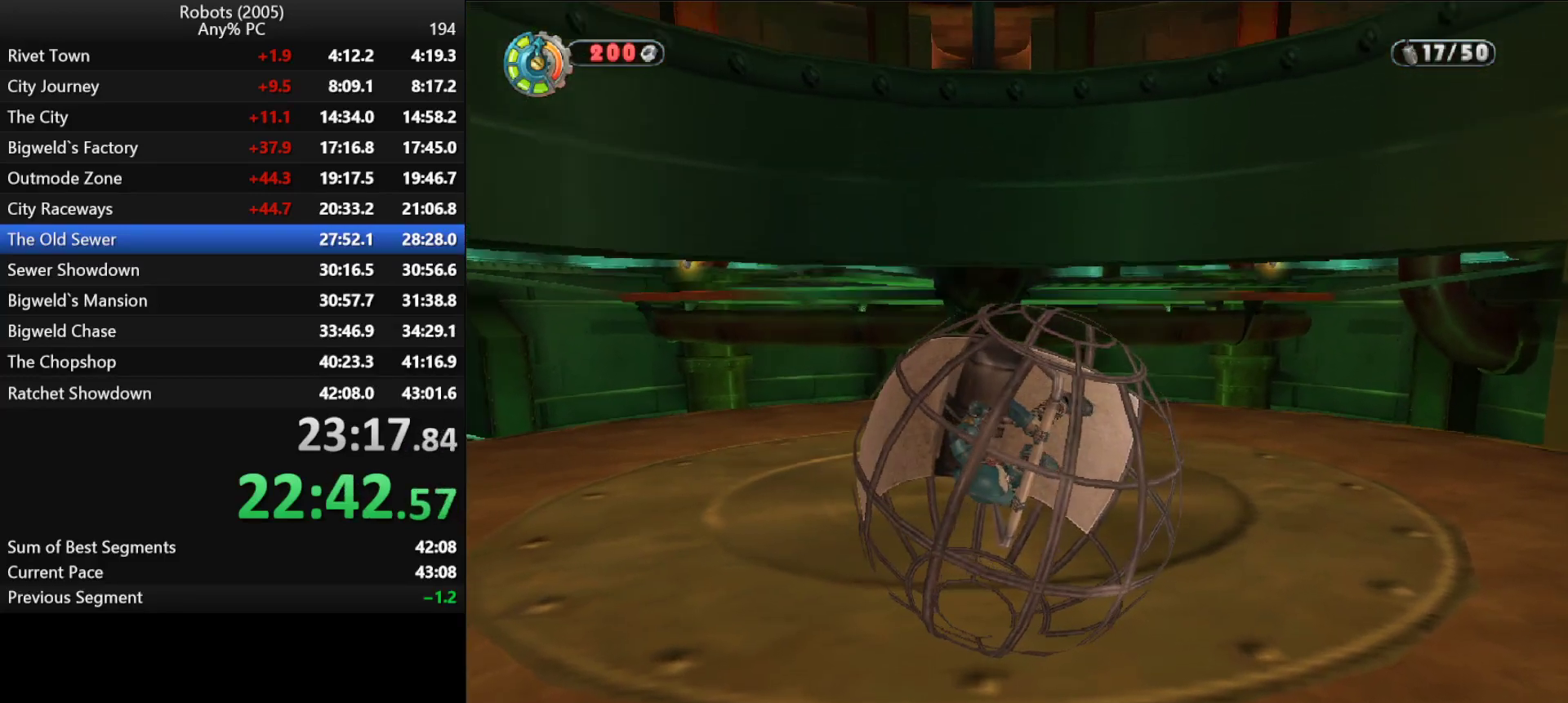
{"keys": [], "events": [[383, "semicolon", "down"], [416, "semicolon", "up"]]}
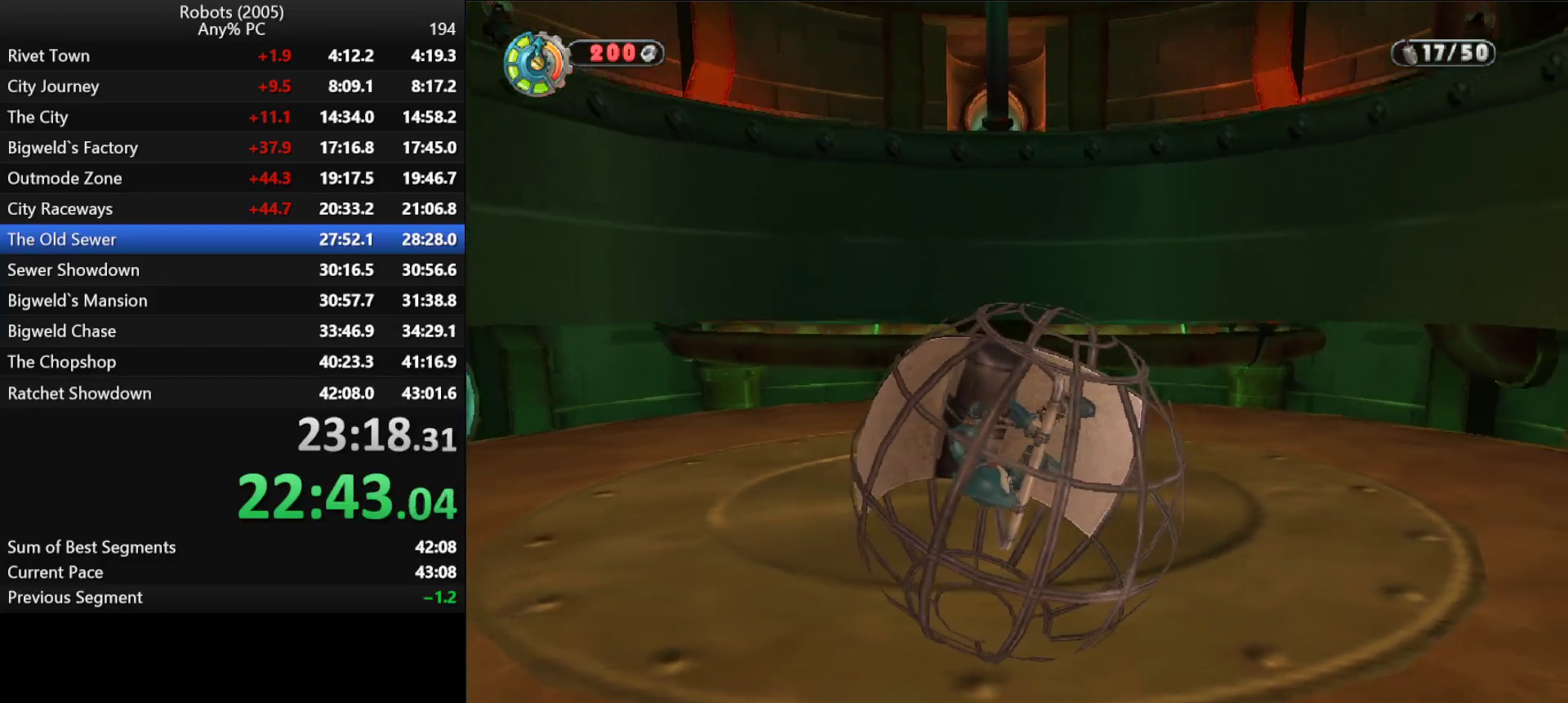
{"keys": [], "events": [[233, "k", "down"], [283, "k", "up"]]}
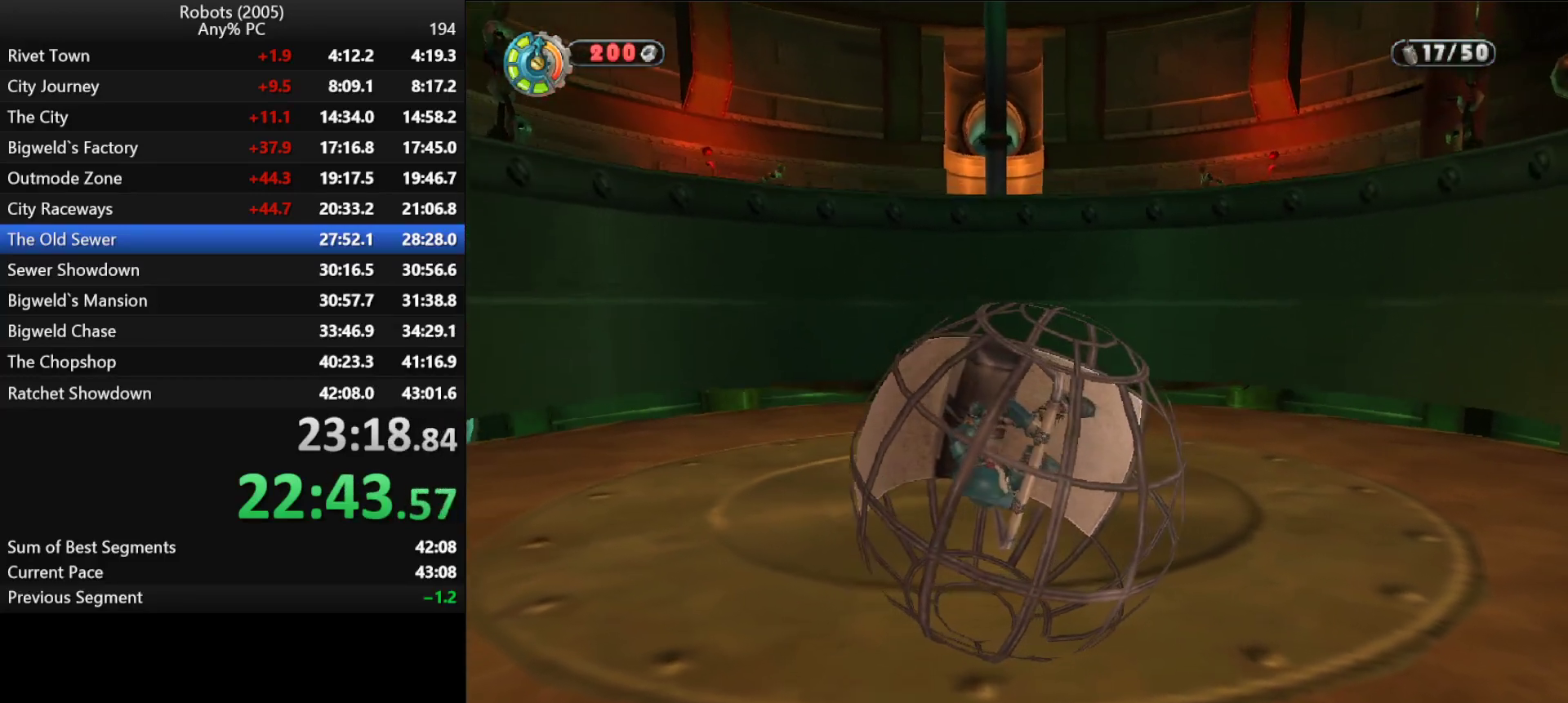
{"keys": ["shift", "w"], "events": [[300, "w", "down"], [350, "shift", "down"]]}
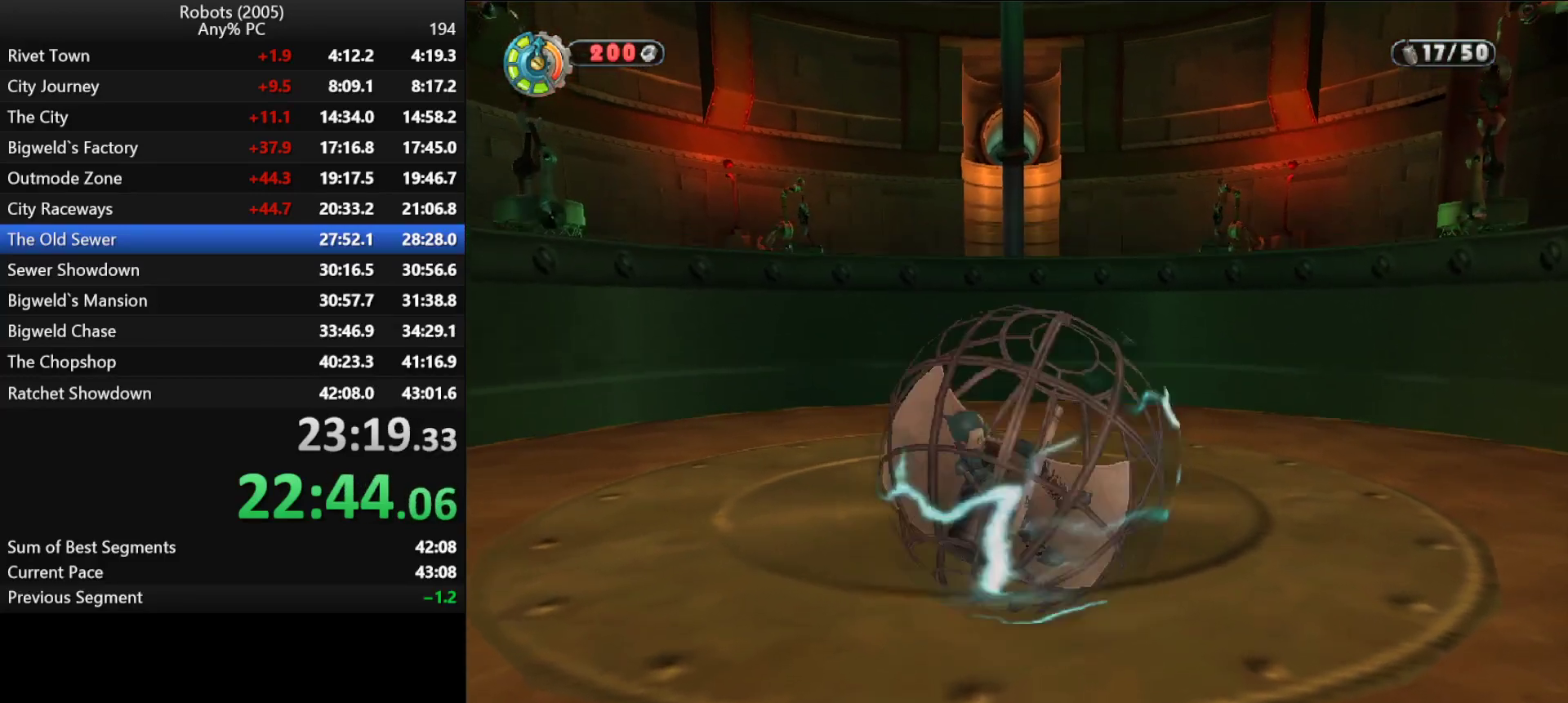
{"keys": ["shift", "w"], "events": [[383, "space", "down"], [416, "space", "up"]]}
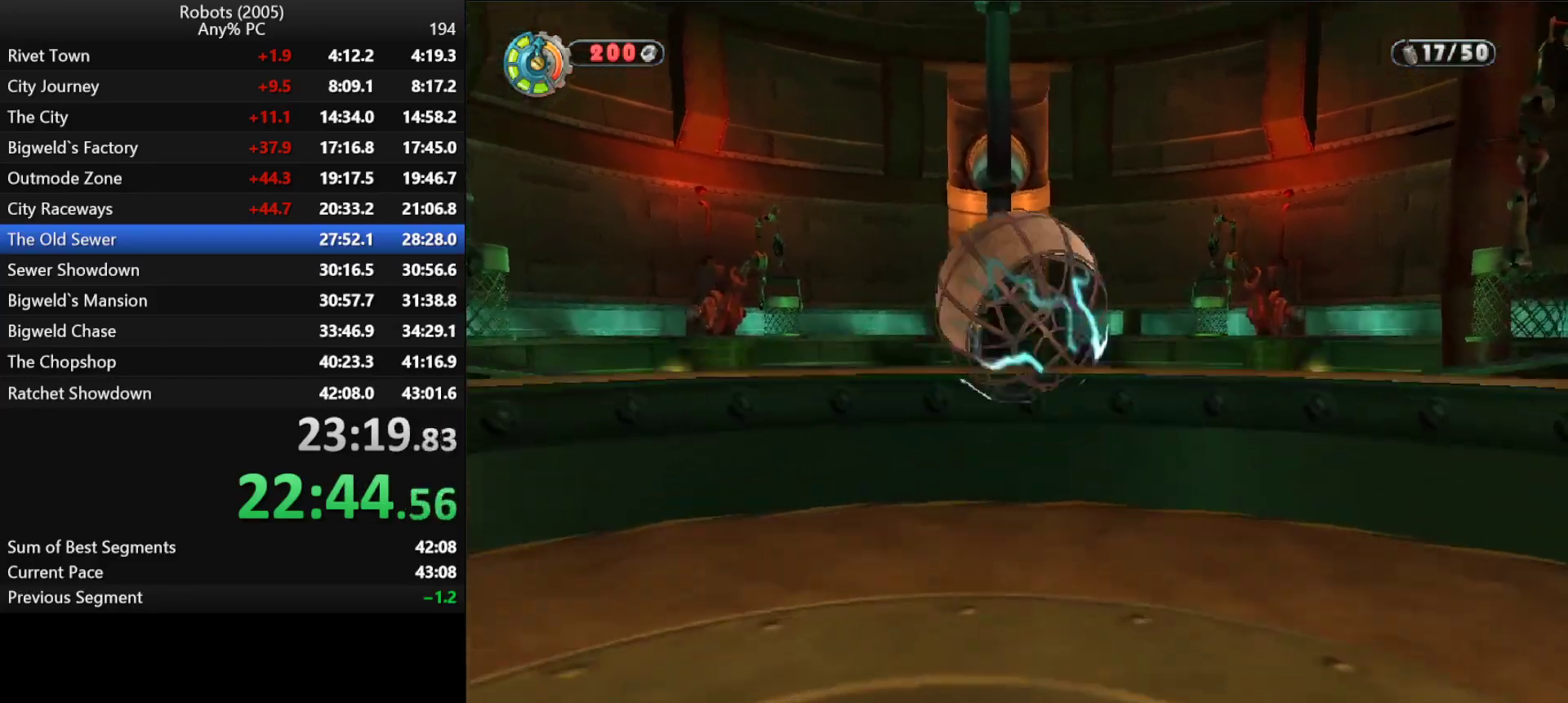
{"keys": ["shift", "w"], "events": []}
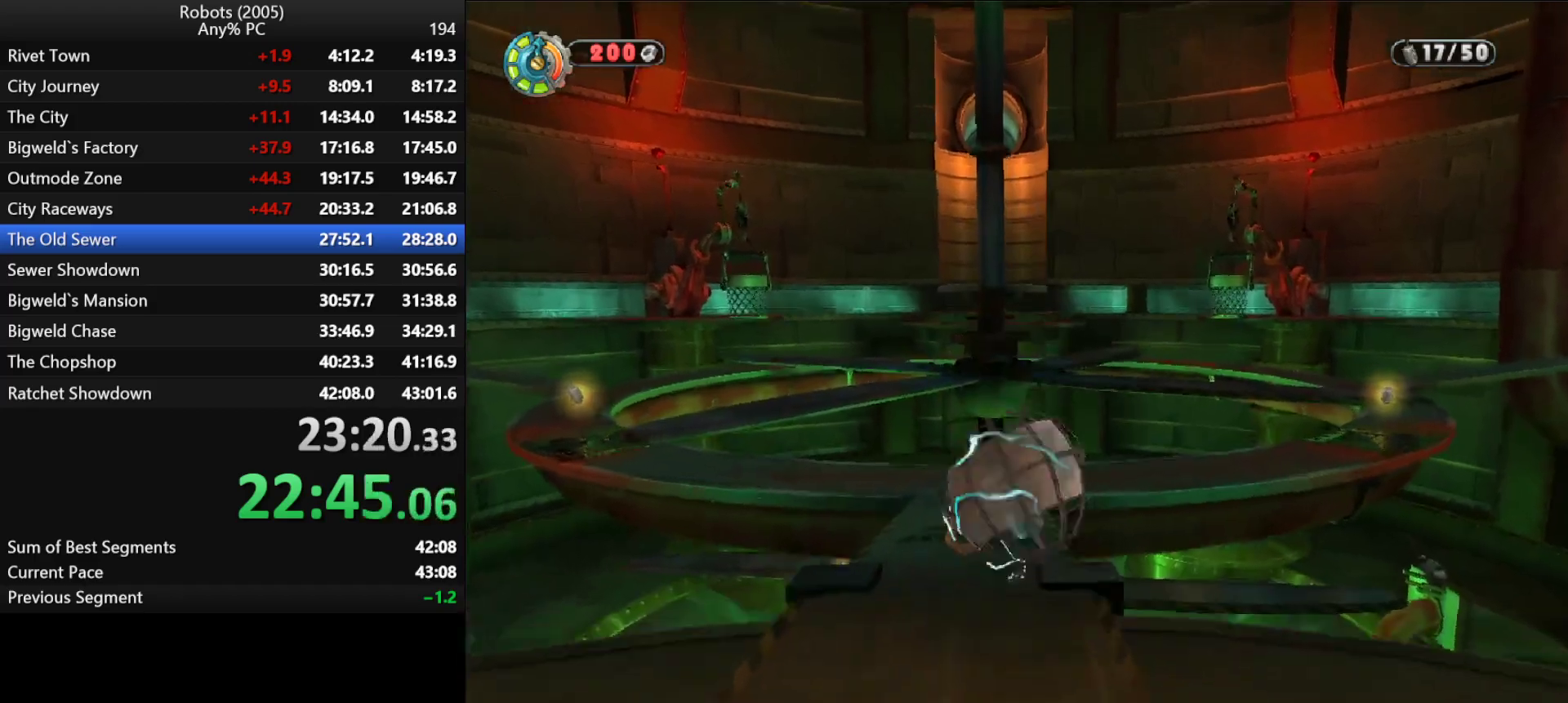
{"keys": [], "events": [[116, "a", "down"], [150, "shift", "up"], [150, "w", "up"], [200, "a", "up"]]}
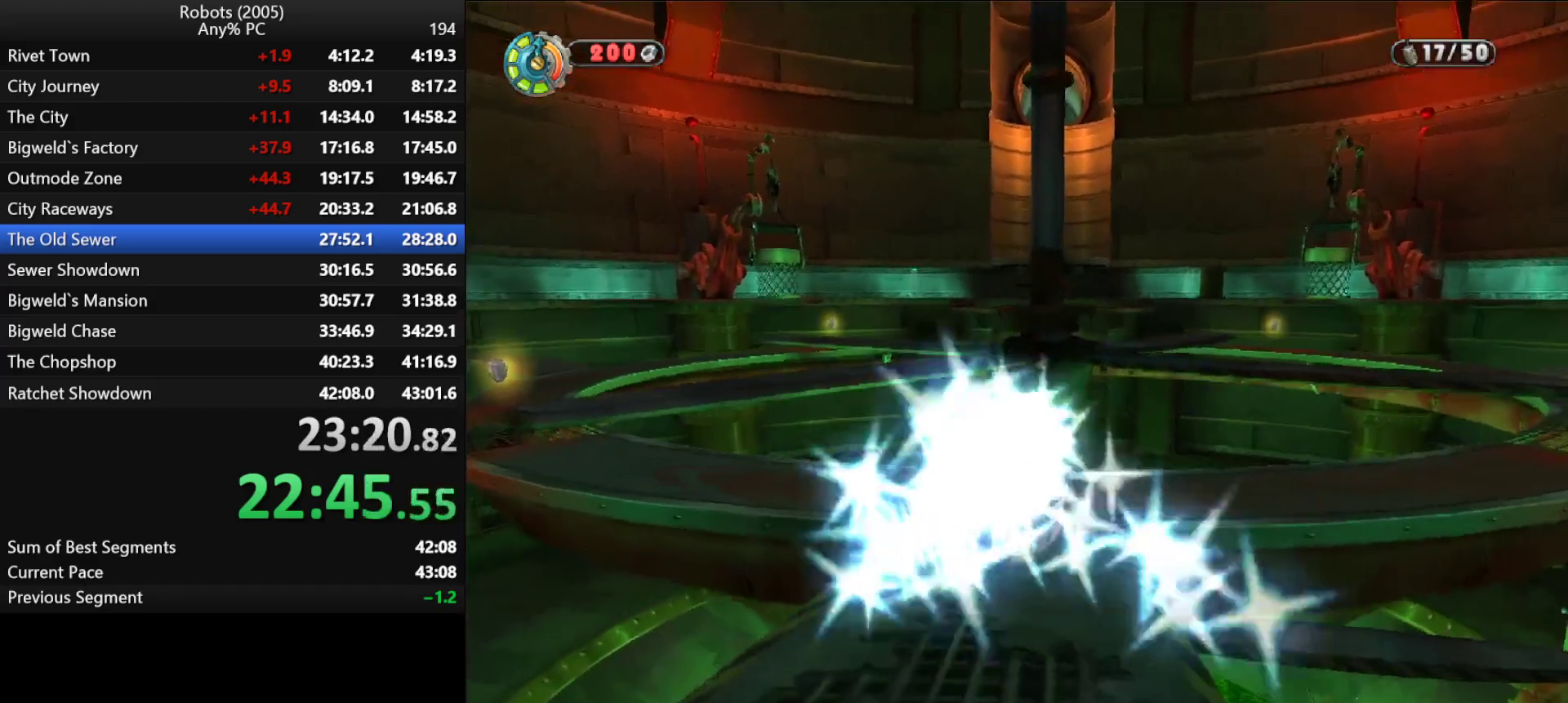
{"keys": ["semicolon"], "events": [[33, "semicolon", "down"], [83, "s", "down"], [216, "s", "up"], [266, "d", "down"], [316, "d", "up"], [450, "d", "down"], [500, "d", "up"]]}